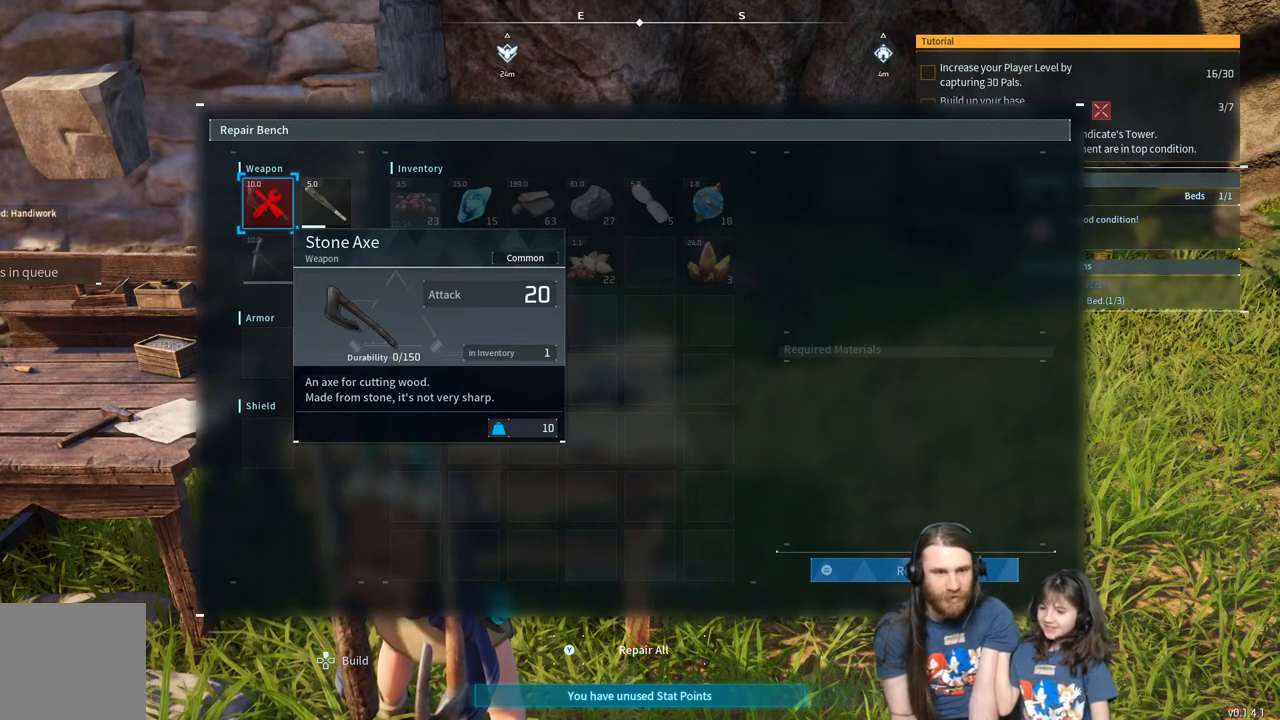
Gameplay with a controller (Xbox layout); each line is a JSON object with the inputs held at the frame after it. "events" lists button and stick changes between this image and that frame as [ms after this image, input, new state], when the widget could be followed in between. Not read: R2.
{"buttons": [], "left_stick": "center", "right_stick": "center", "events": [[250, "A", "down"], [400, "A", "up"]]}
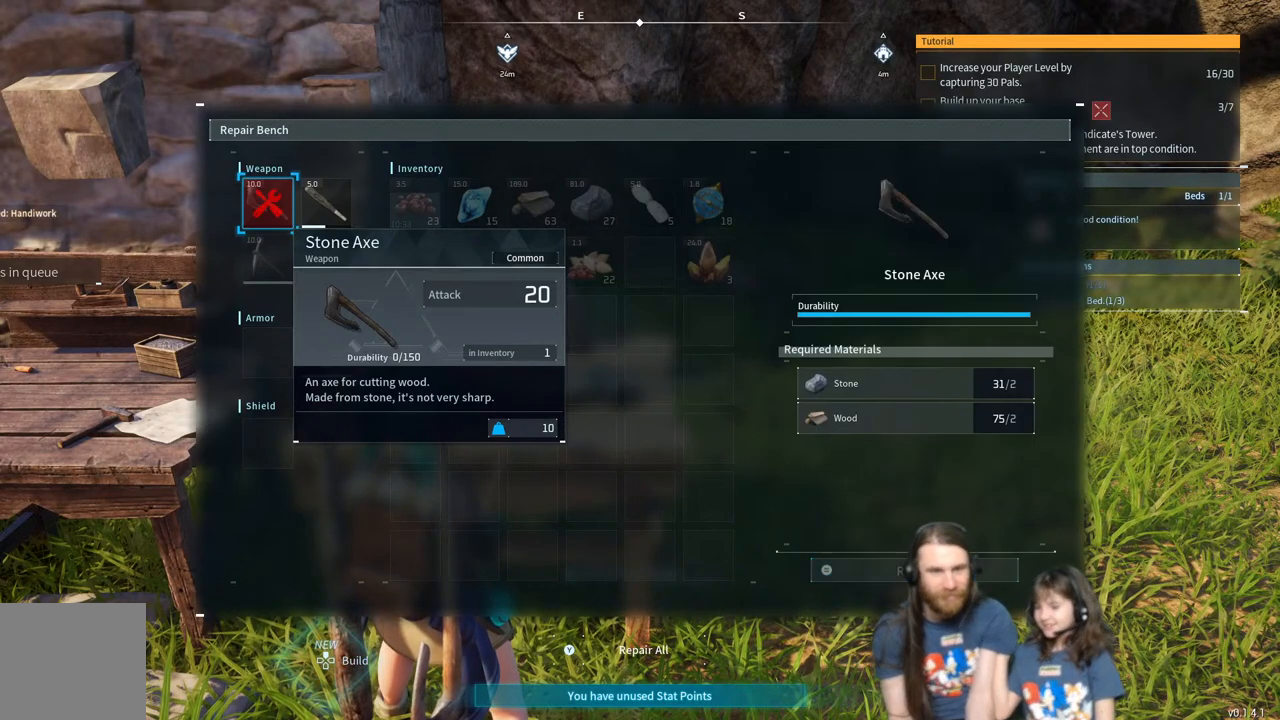
{"buttons": [], "left_stick": "center", "right_stick": "center", "events": []}
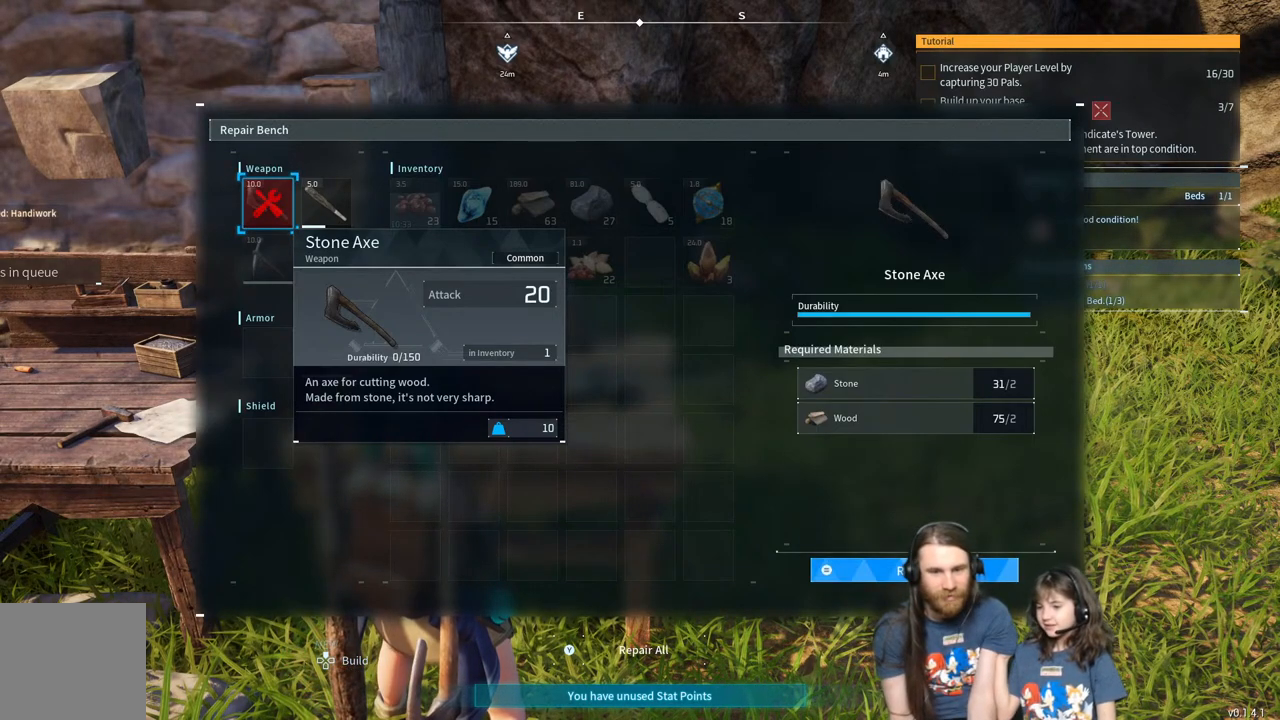
{"buttons": [], "left_stick": "center", "right_stick": "center", "events": []}
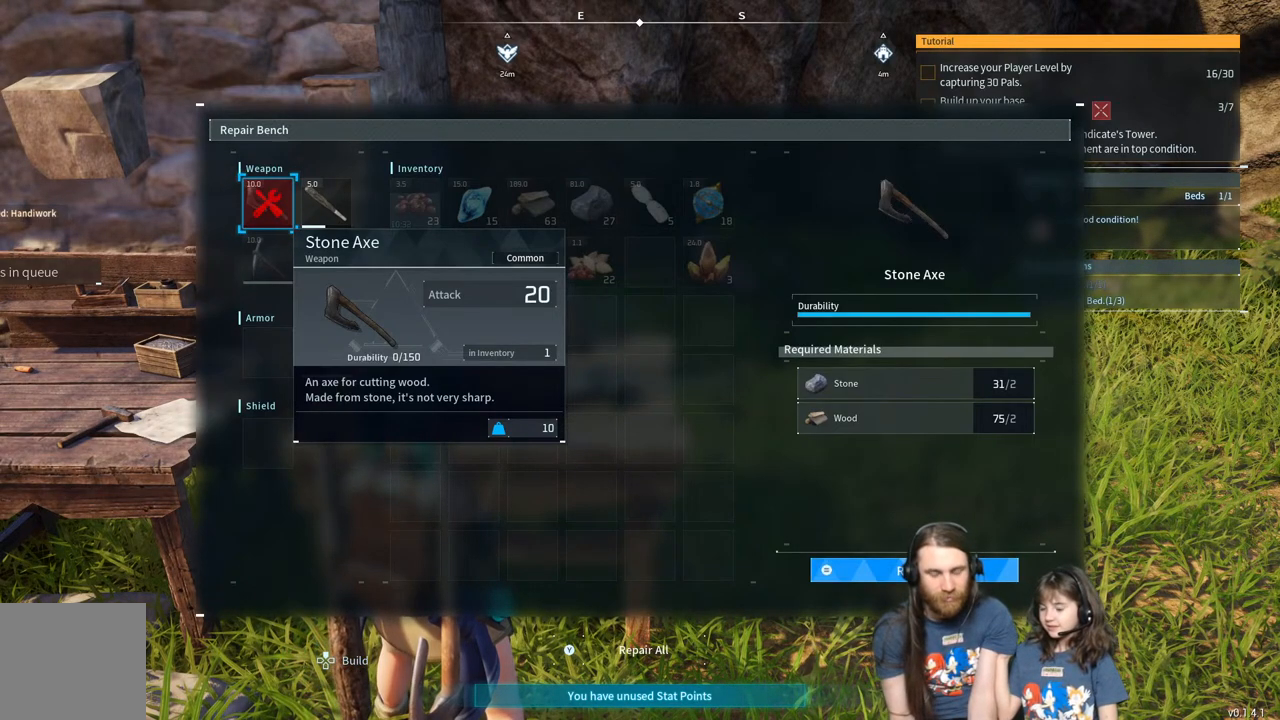
{"buttons": [], "left_stick": "center", "right_stick": "center", "events": []}
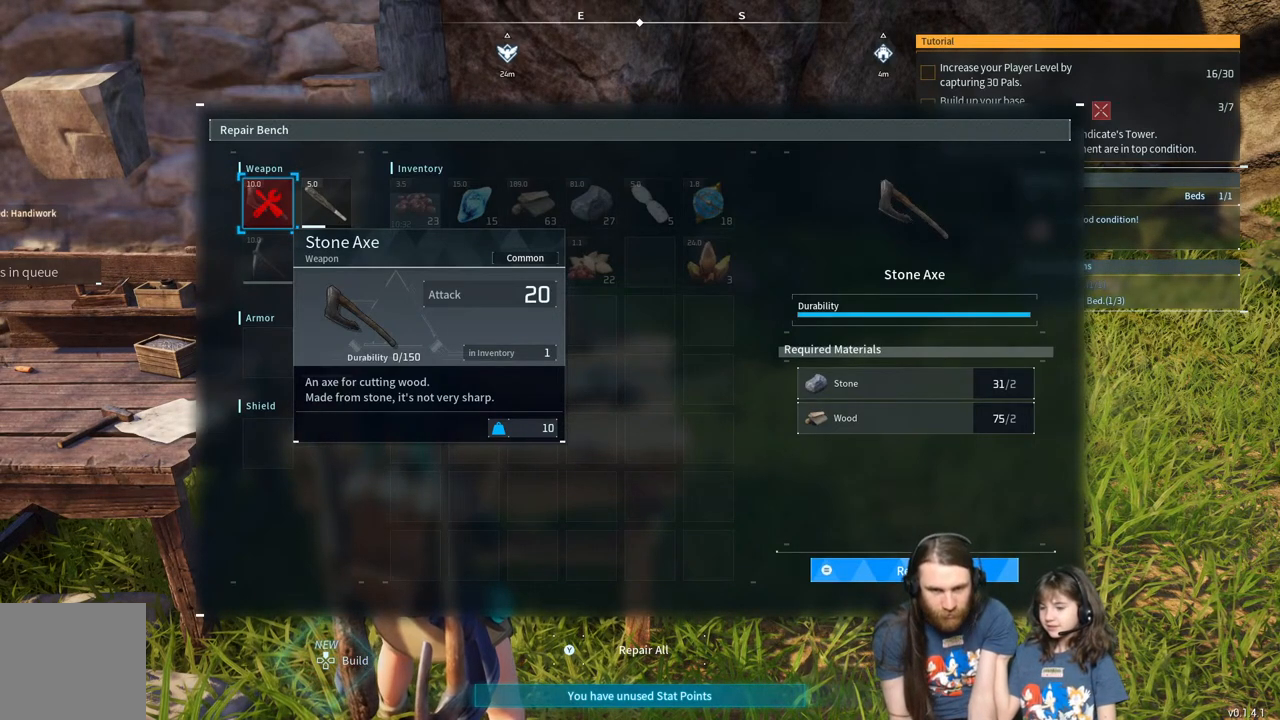
{"buttons": [], "left_stick": "center", "right_stick": "center", "events": [[17, "DPAD_LEFT", "down"], [183, "DPAD_LEFT", "up"]]}
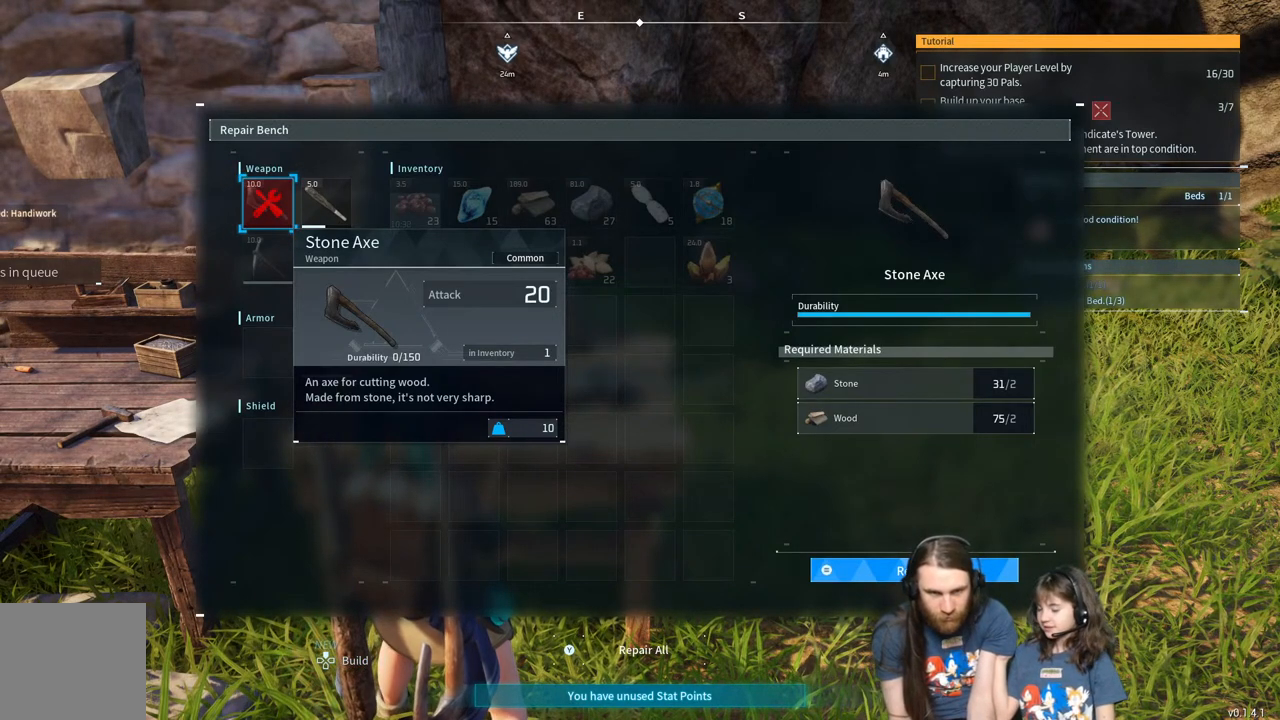
{"buttons": [], "left_stick": "center", "right_stick": "center", "events": [[33, "DPAD_UP", "down"], [200, "DPAD_UP", "up"]]}
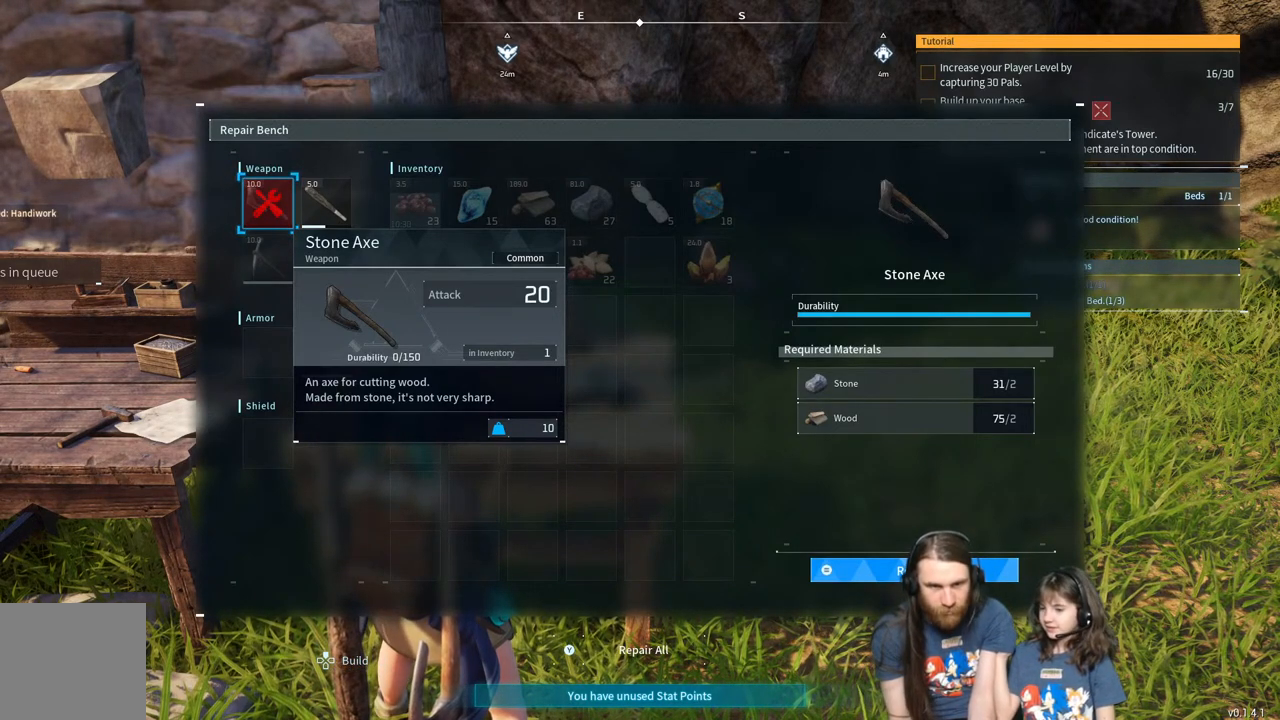
{"buttons": [], "left_stick": "center", "right_stick": "center", "events": []}
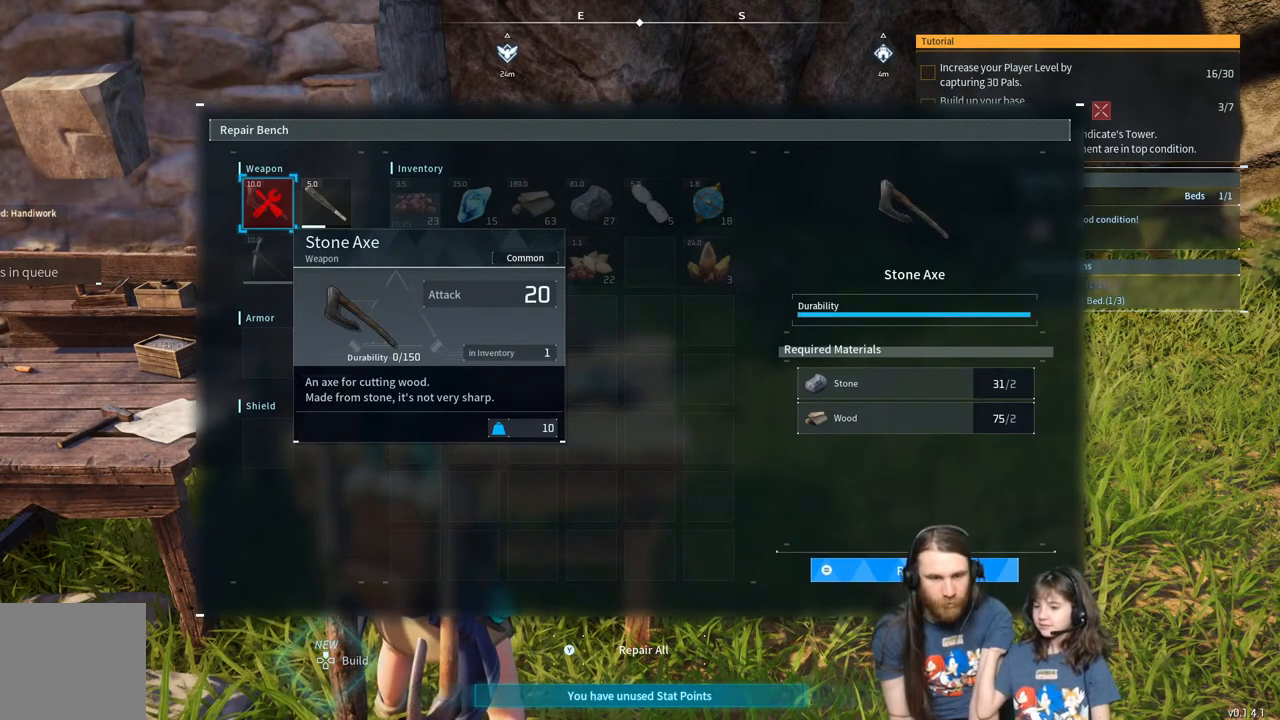
{"buttons": [], "left_stick": "center", "right_stick": "center", "events": []}
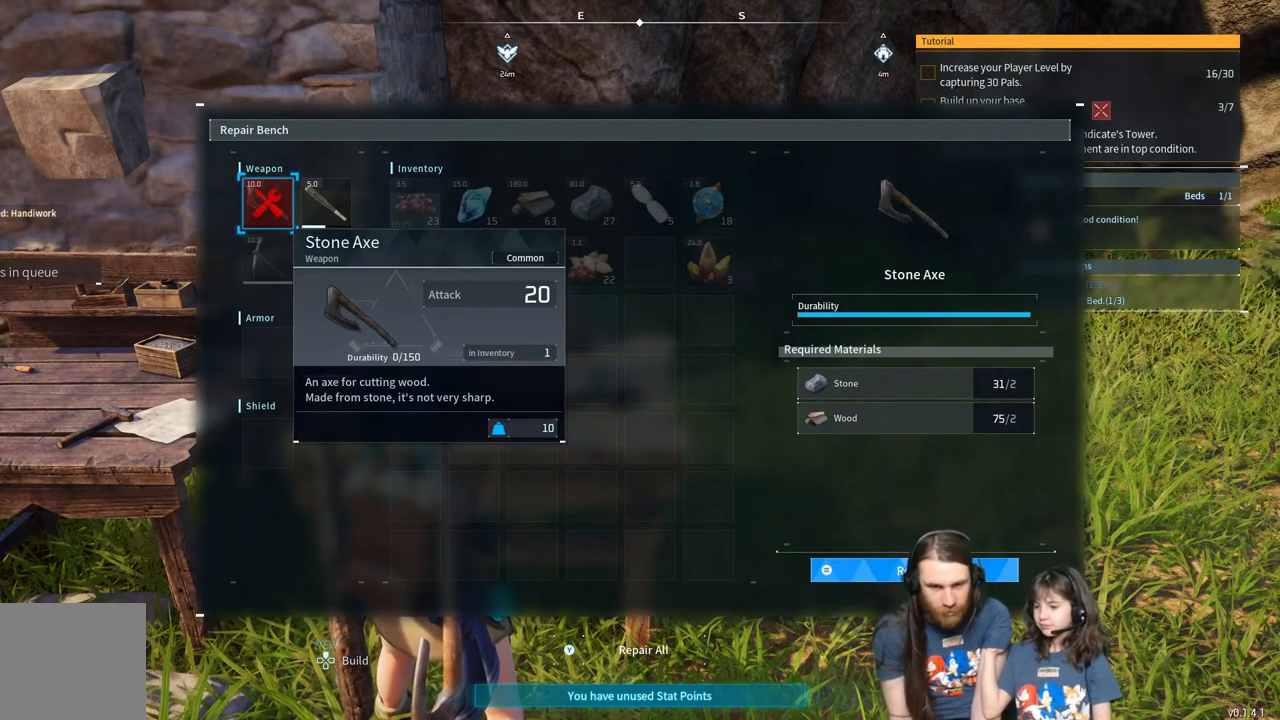
{"buttons": ["R1"], "left_stick": "center", "right_stick": "center", "events": [[250, "L1", "down"], [417, "L1", "up"], [500, "R1", "down"]]}
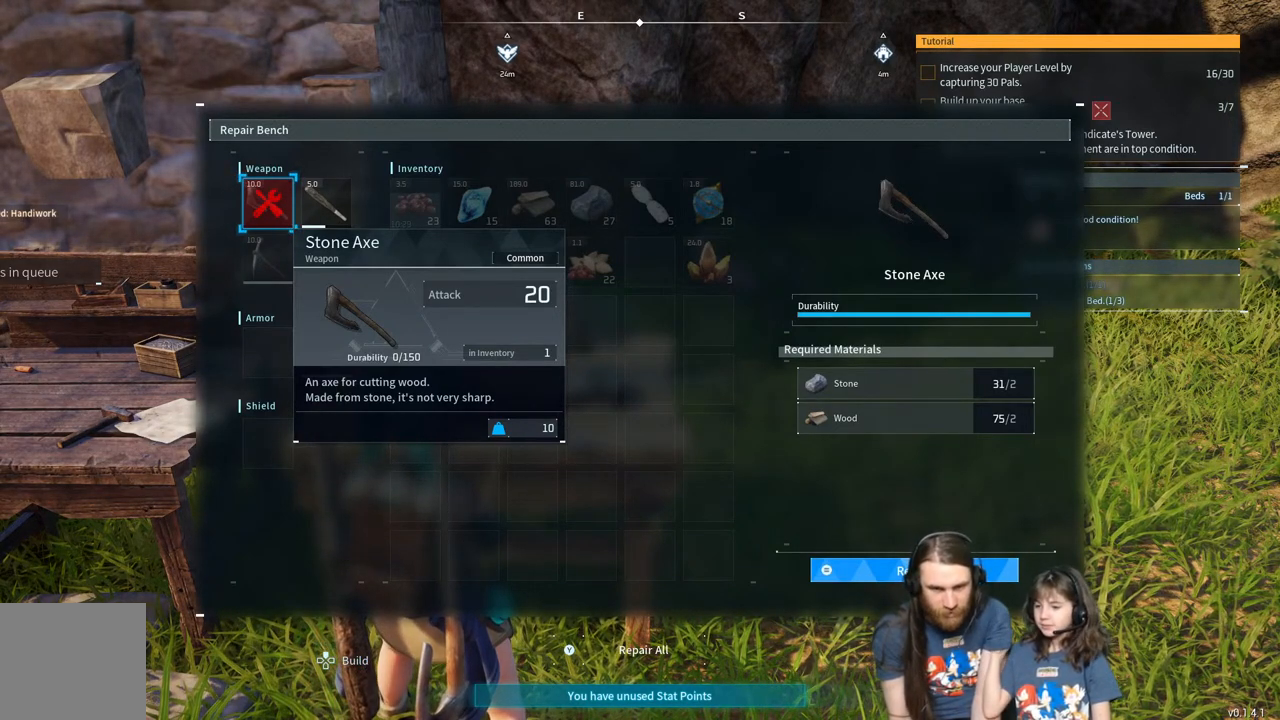
{"buttons": ["L2"], "left_stick": "center", "right_stick": "center", "events": [[150, "R1", "up"], [400, "L2", "down"]]}
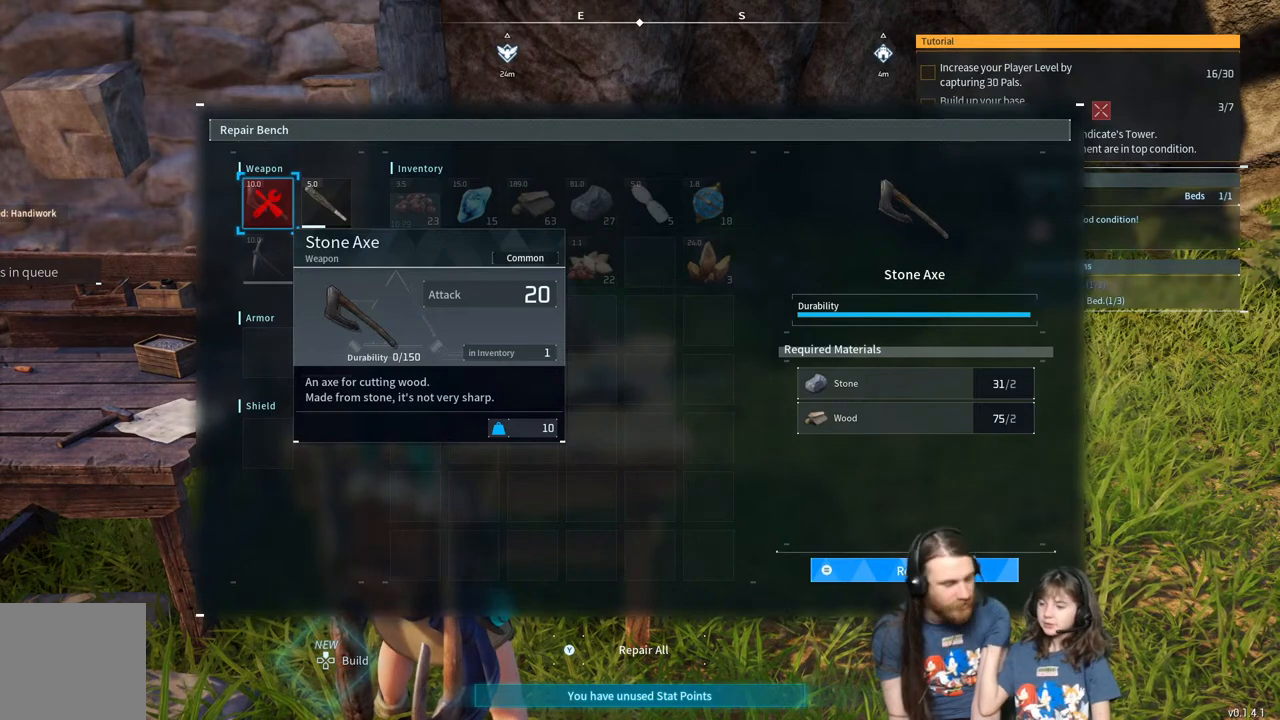
{"buttons": [], "left_stick": "center", "right_stick": "center", "events": [[67, "L2", "up"]]}
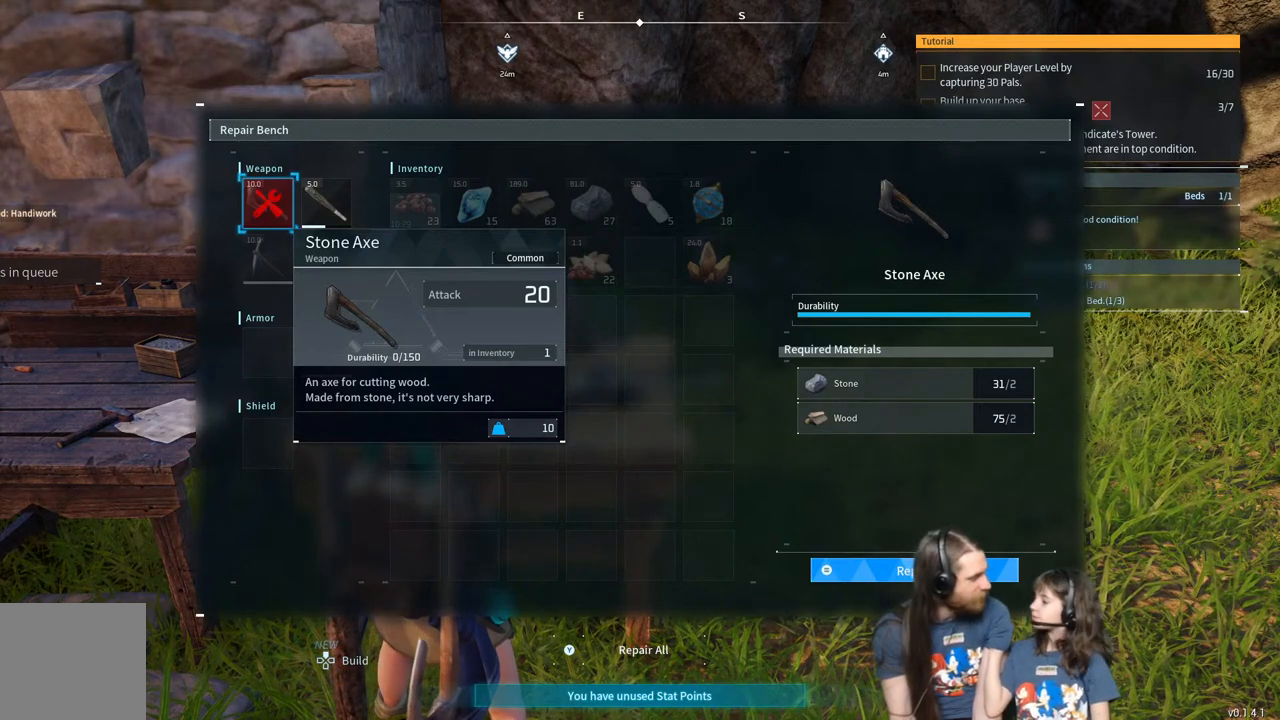
{"buttons": ["DPAD_RIGHT"], "left_stick": "center", "right_stick": "center", "events": [[333, "DPAD_RIGHT", "down"], [367, "DPAD_RIGHT", "up"], [467, "DPAD_RIGHT", "down"]]}
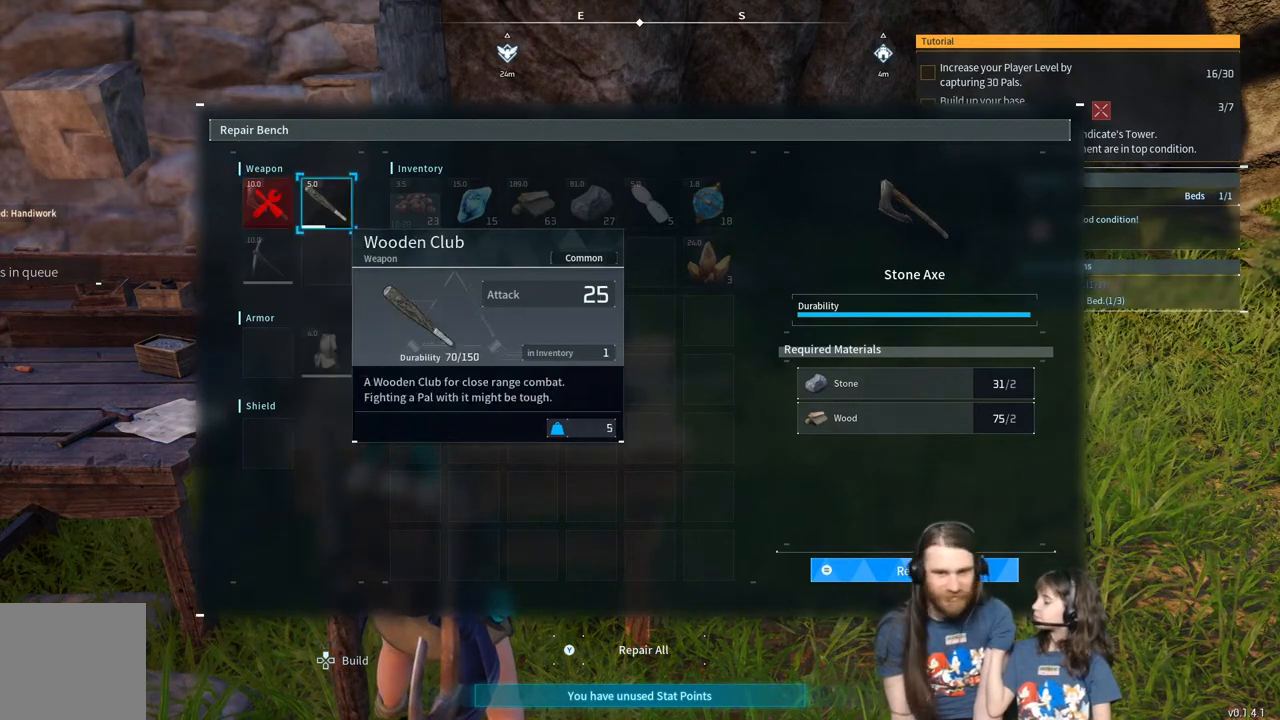
{"buttons": ["DPAD_RIGHT"], "left_stick": "center", "right_stick": "center", "events": [[50, "DPAD_RIGHT", "up"], [100, "DPAD_RIGHT", "down"], [217, "DPAD_RIGHT", "up"], [267, "DPAD_RIGHT", "down"], [350, "DPAD_RIGHT", "up"], [417, "DPAD_RIGHT", "down"]]}
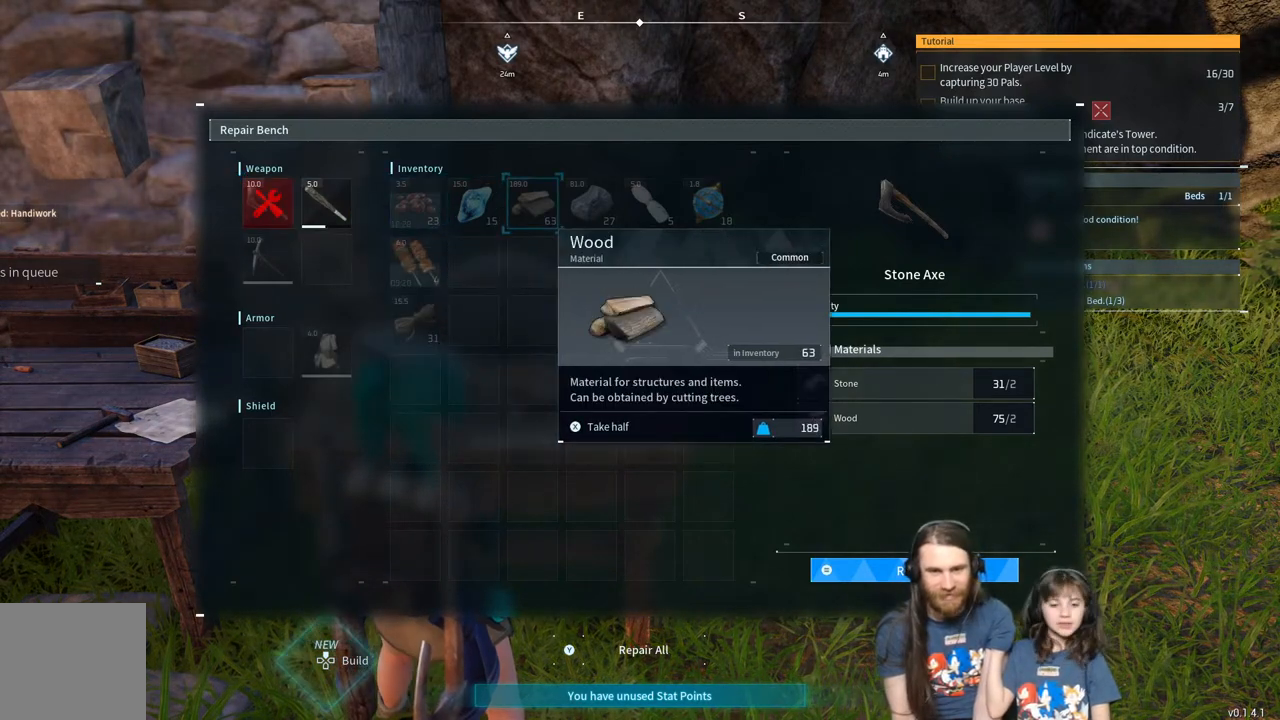
{"buttons": ["DPAD_RIGHT"], "left_stick": "center", "right_stick": "center", "events": [[17, "DPAD_RIGHT", "up"], [83, "DPAD_RIGHT", "down"], [200, "DPAD_RIGHT", "up"], [267, "DPAD_RIGHT", "down"], [367, "DPAD_RIGHT", "up"], [433, "DPAD_RIGHT", "down"]]}
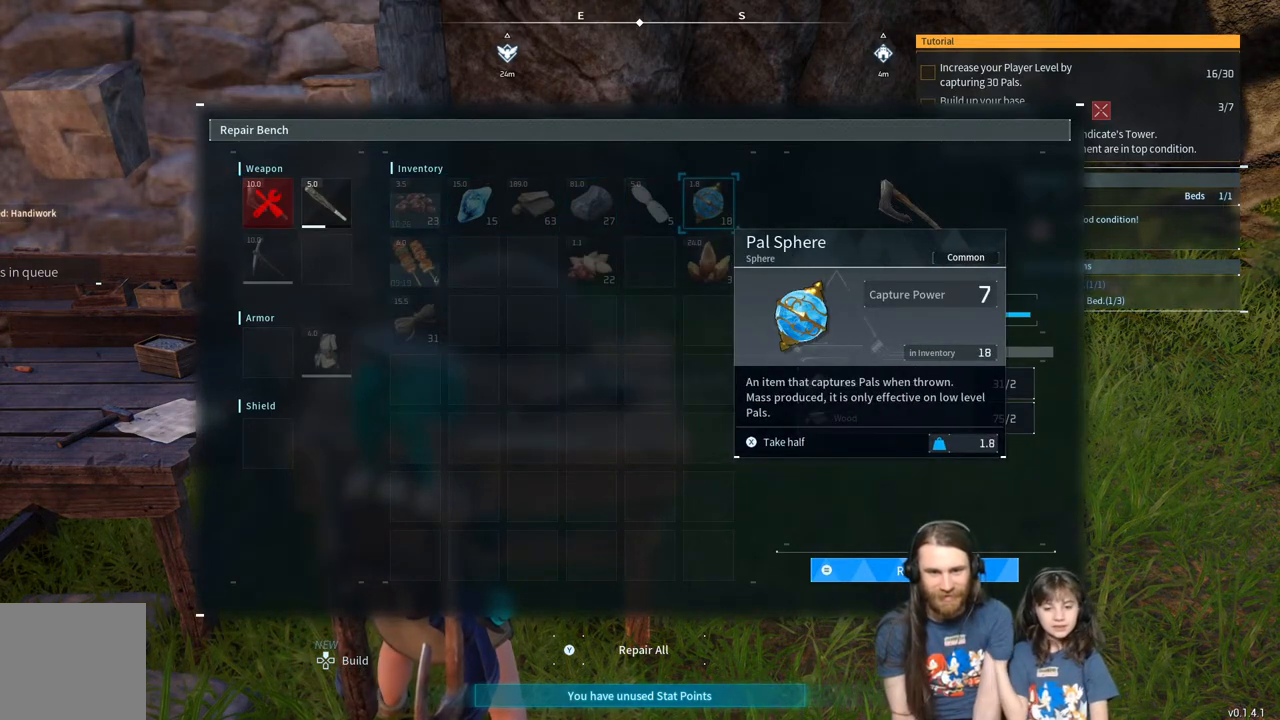
{"buttons": [], "left_stick": "center", "right_stick": "center", "events": [[33, "DPAD_RIGHT", "up"], [83, "DPAD_RIGHT", "down"], [217, "DPAD_RIGHT", "up"], [367, "DPAD_DOWN", "down"], [450, "DPAD_DOWN", "up"]]}
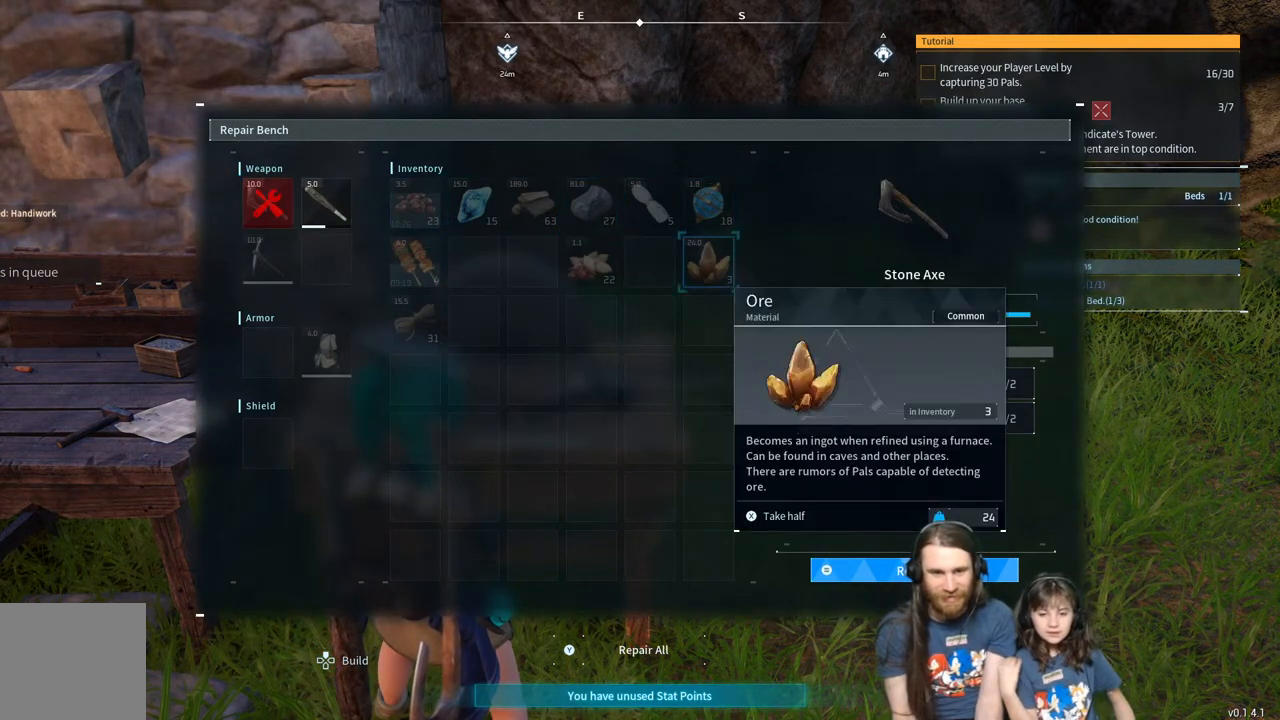
{"buttons": [], "left_stick": "center", "right_stick": "center", "events": [[17, "DPAD_DOWN", "down"], [117, "DPAD_DOWN", "up"], [200, "DPAD_DOWN", "down"], [300, "DPAD_DOWN", "up"], [350, "DPAD_DOWN", "down"], [450, "DPAD_DOWN", "up"]]}
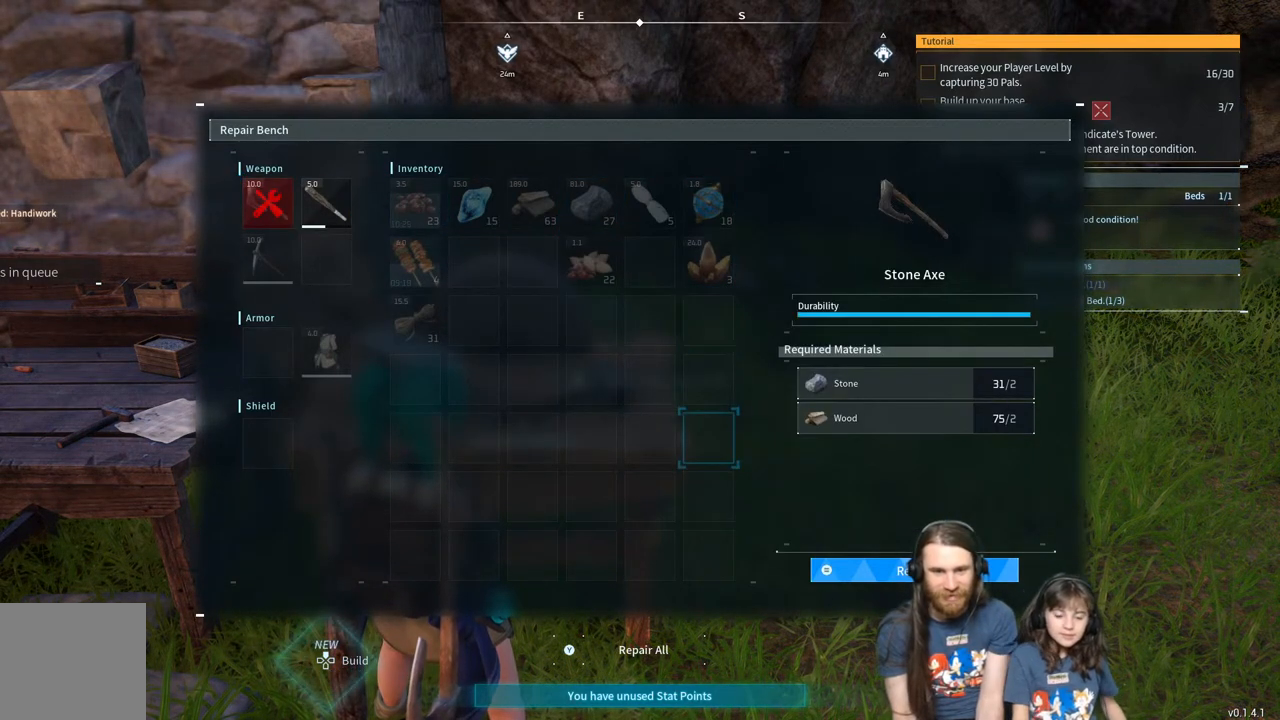
{"buttons": ["DPAD_RIGHT"], "left_stick": "center", "right_stick": "center", "events": [[17, "DPAD_DOWN", "down"], [133, "DPAD_DOWN", "up"], [183, "DPAD_DOWN", "down"], [300, "DPAD_DOWN", "up"], [383, "DPAD_RIGHT", "down"]]}
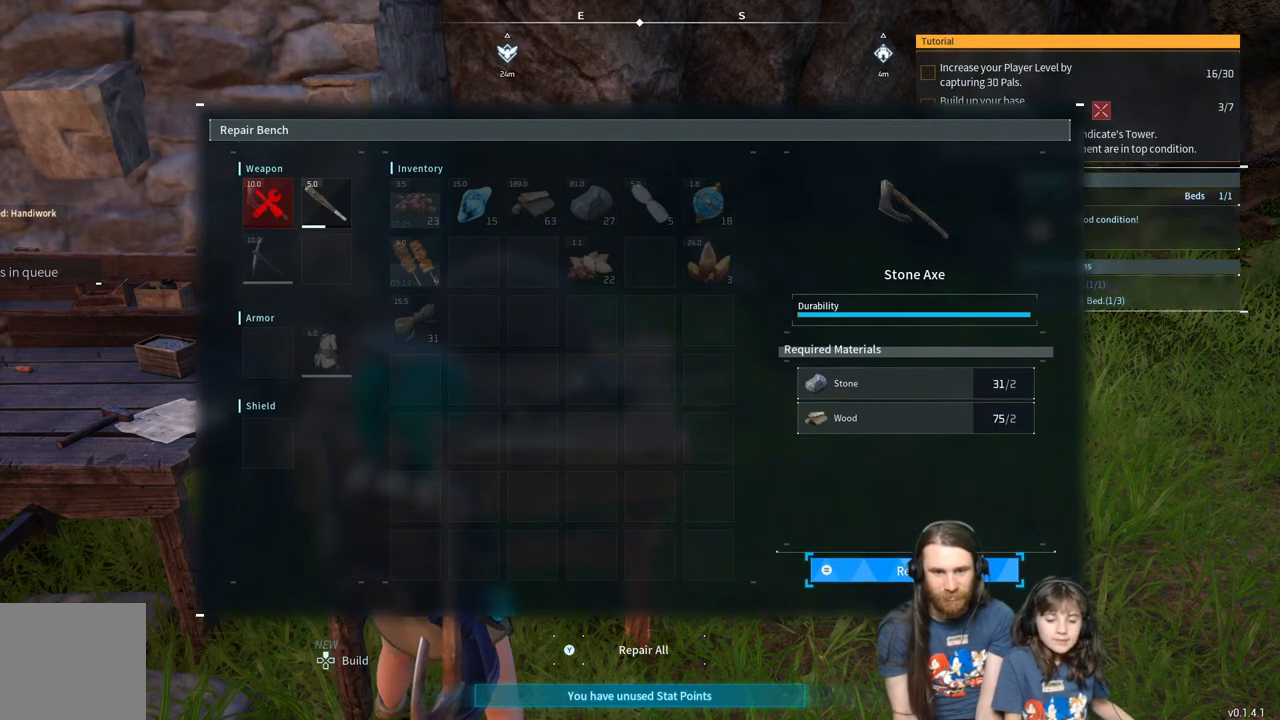
{"buttons": ["A"], "left_stick": "center", "right_stick": "center", "events": [[17, "DPAD_RIGHT", "up"], [467, "A", "down"]]}
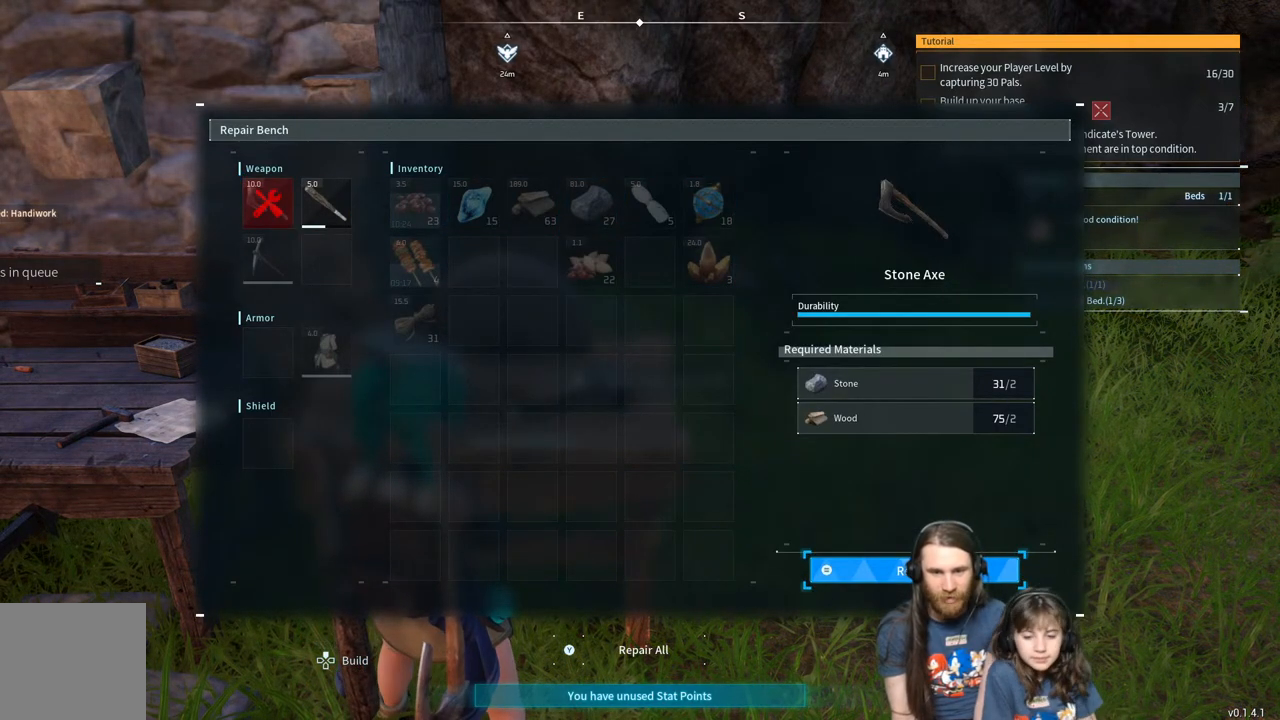
{"buttons": [], "left_stick": "center", "right_stick": "center", "events": [[117, "A", "up"]]}
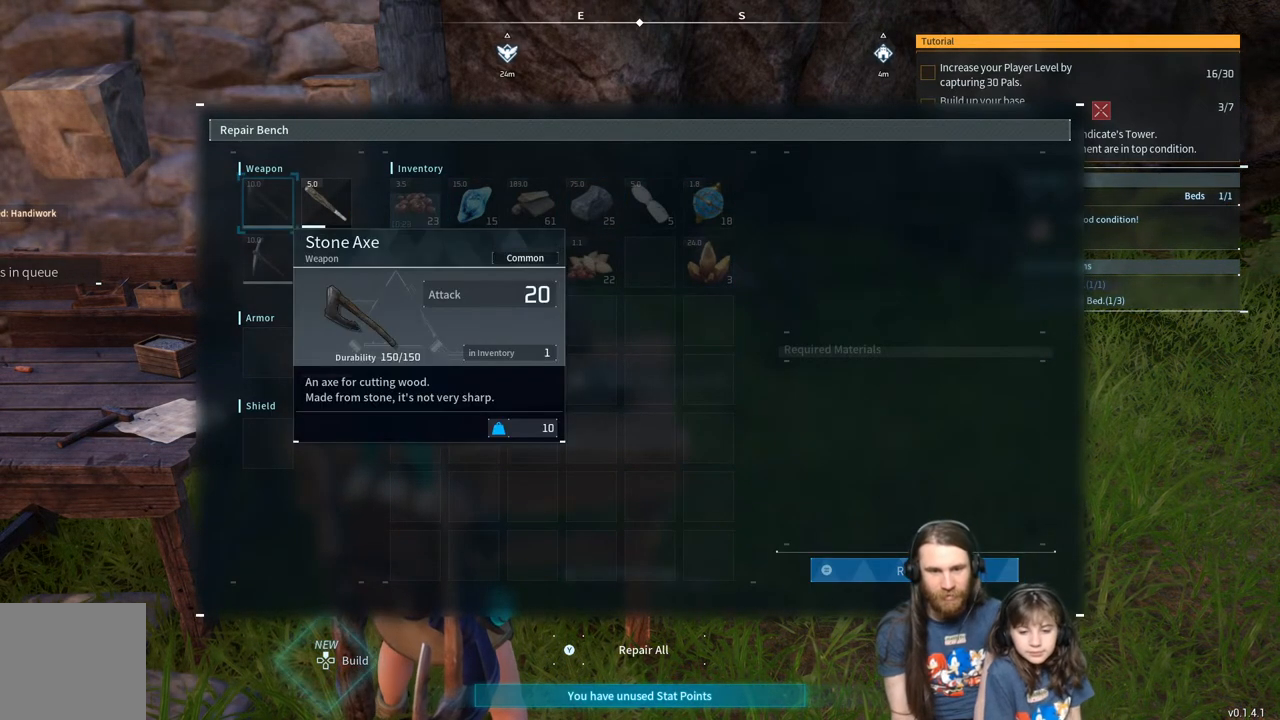
{"buttons": [], "left_stick": "center", "right_stick": "center", "events": []}
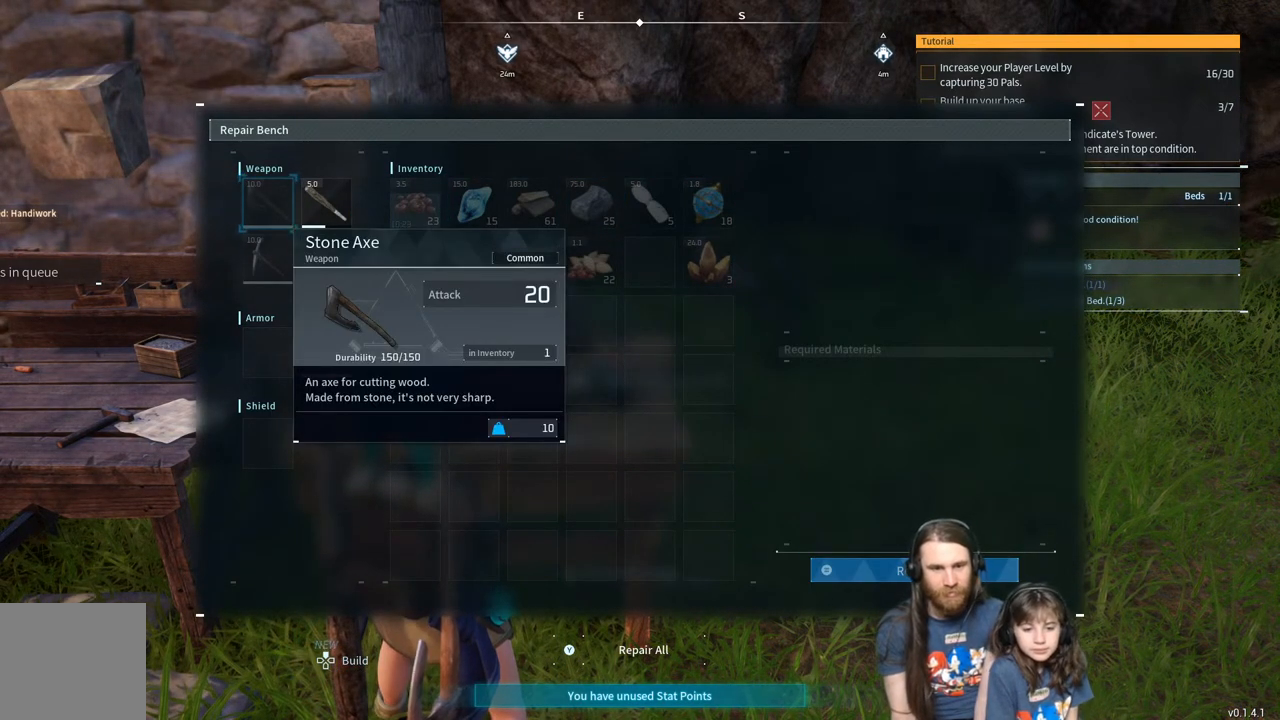
{"buttons": [], "left_stick": "center", "right_stick": "center", "events": []}
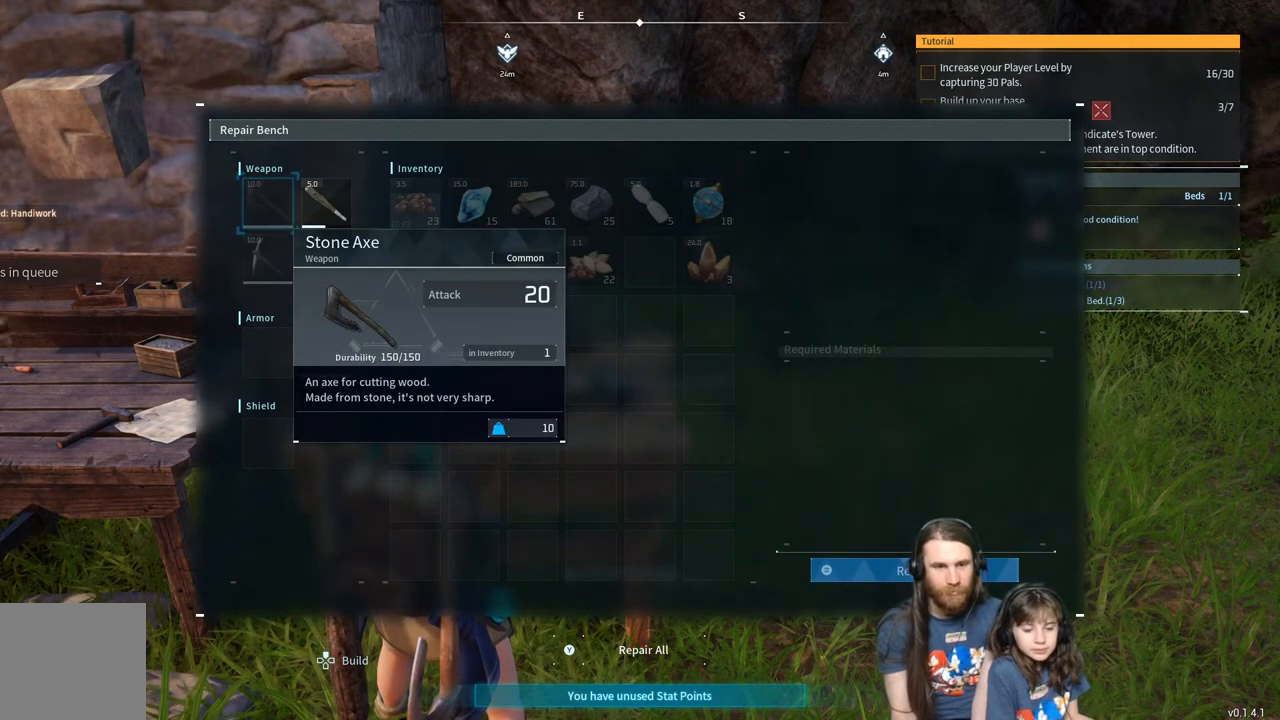
{"buttons": [], "left_stick": "center", "right_stick": "center", "events": [[17, "DPAD_LEFT", "down"], [100, "DPAD_LEFT", "up"], [350, "DPAD_RIGHT", "down"], [467, "DPAD_RIGHT", "up"]]}
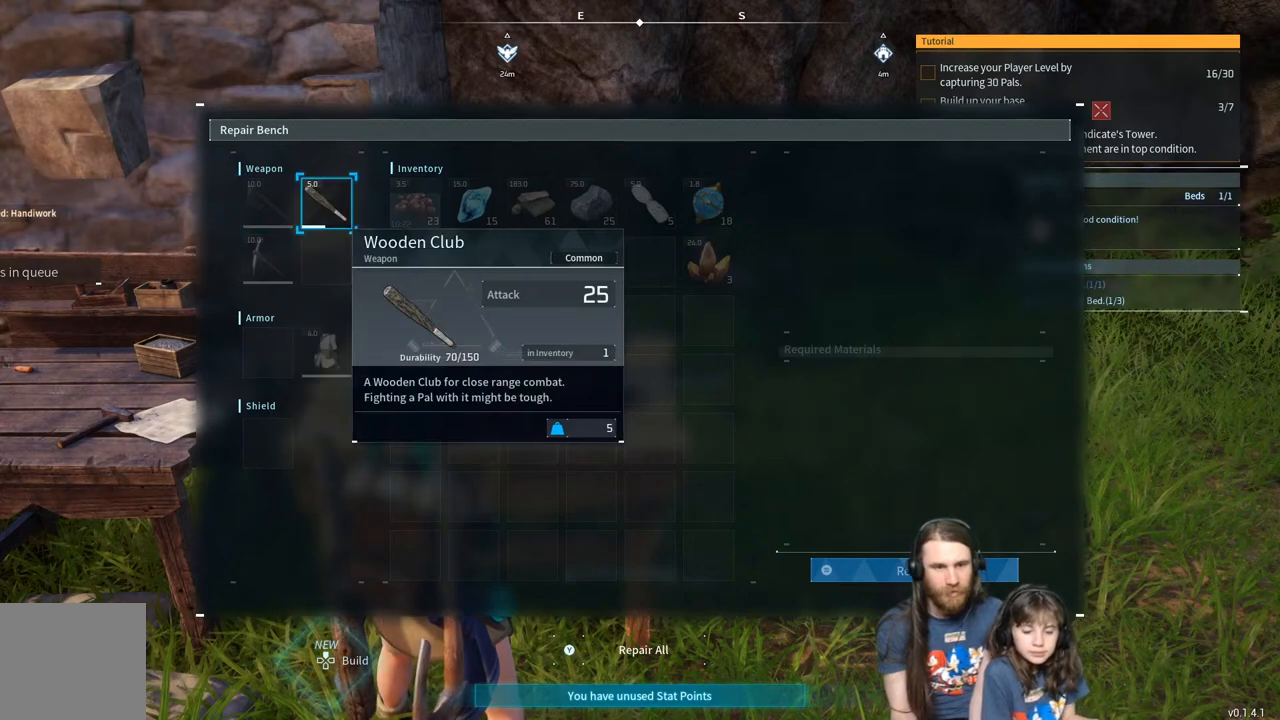
{"buttons": ["A"], "left_stick": "center", "right_stick": "center", "events": [[500, "A", "down"]]}
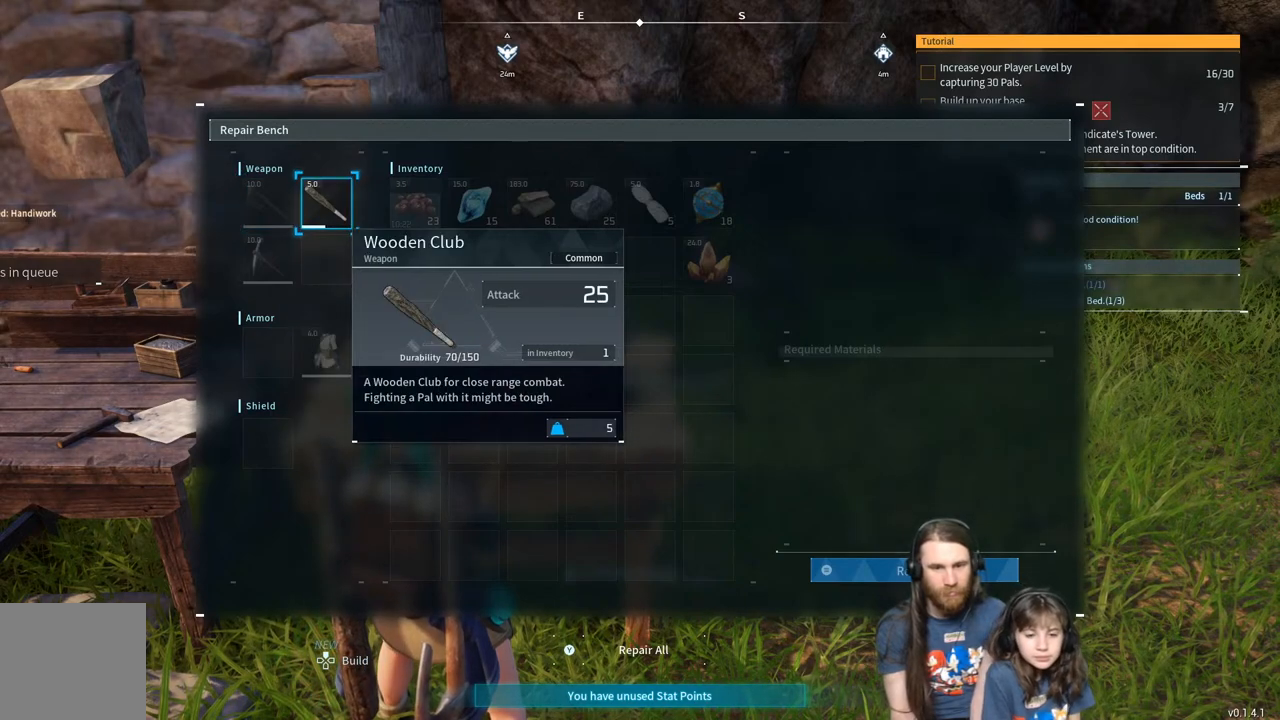
{"buttons": [], "left_stick": "center", "right_stick": "center", "events": [[117, "A", "up"]]}
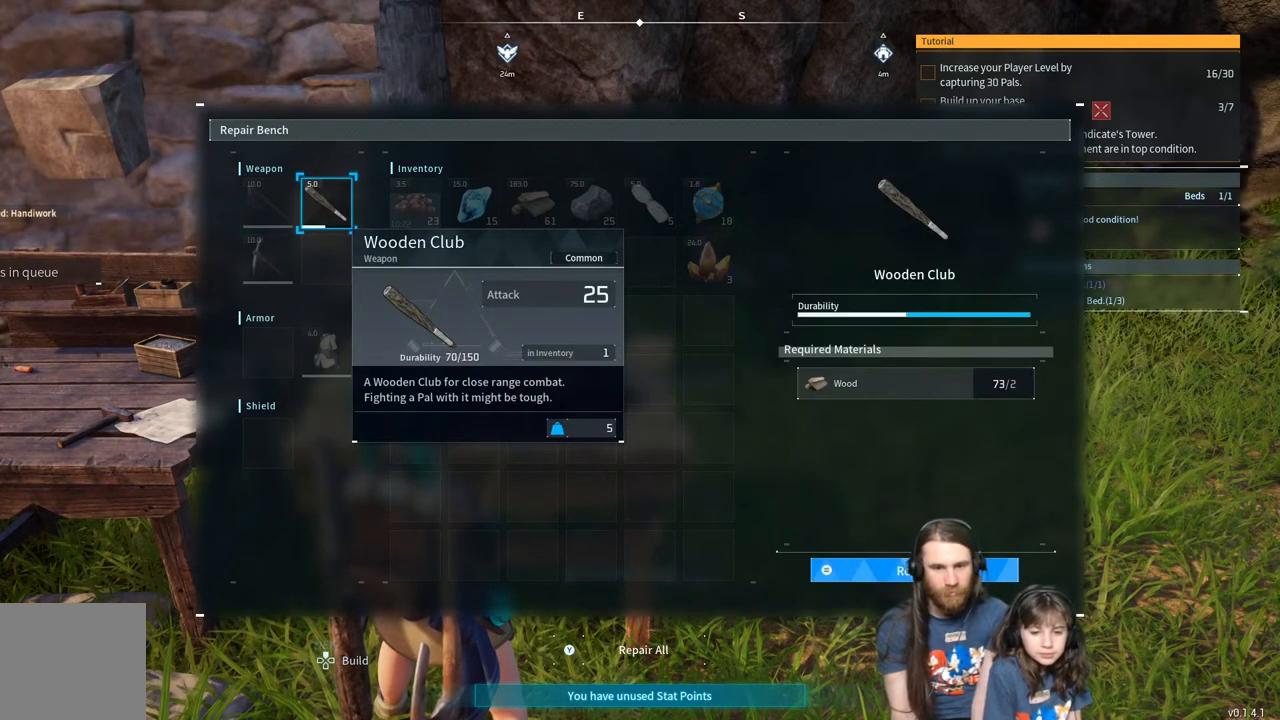
{"buttons": [], "left_stick": "center", "right_stick": "center", "events": []}
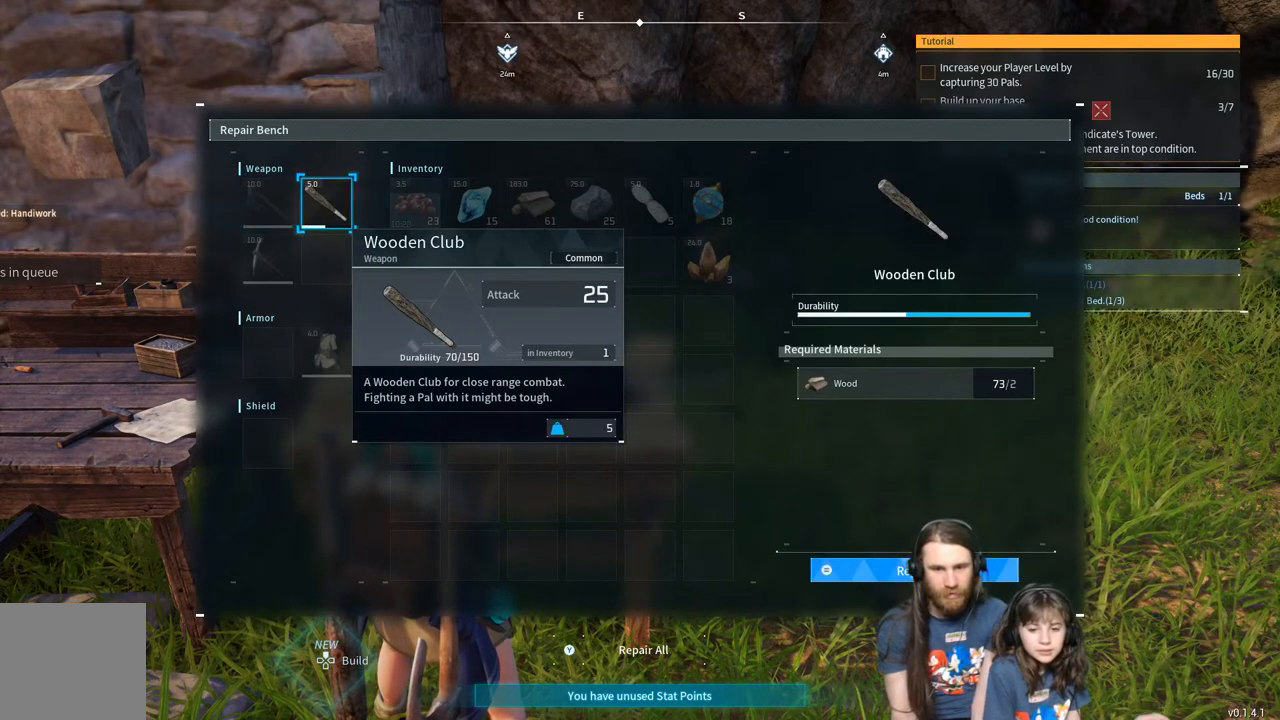
{"buttons": [], "left_stick": "center", "right_stick": "center", "events": []}
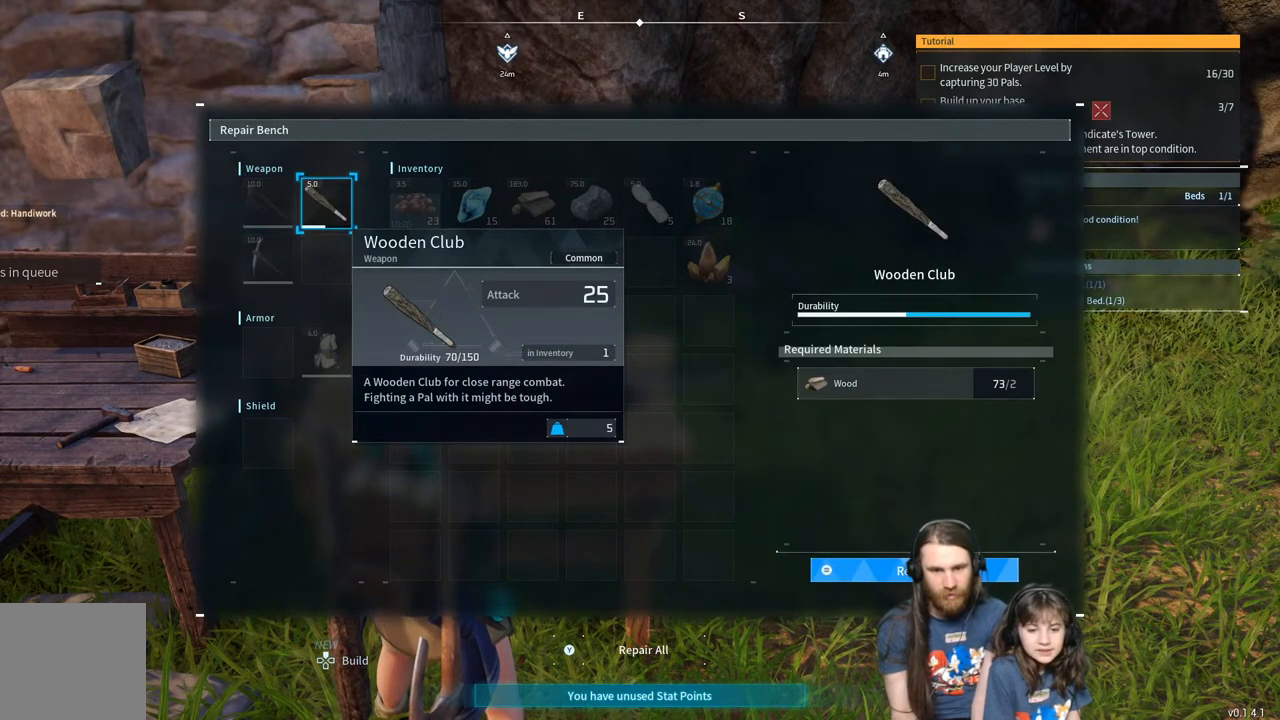
{"buttons": [], "left_stick": "center", "right_stick": "center", "events": []}
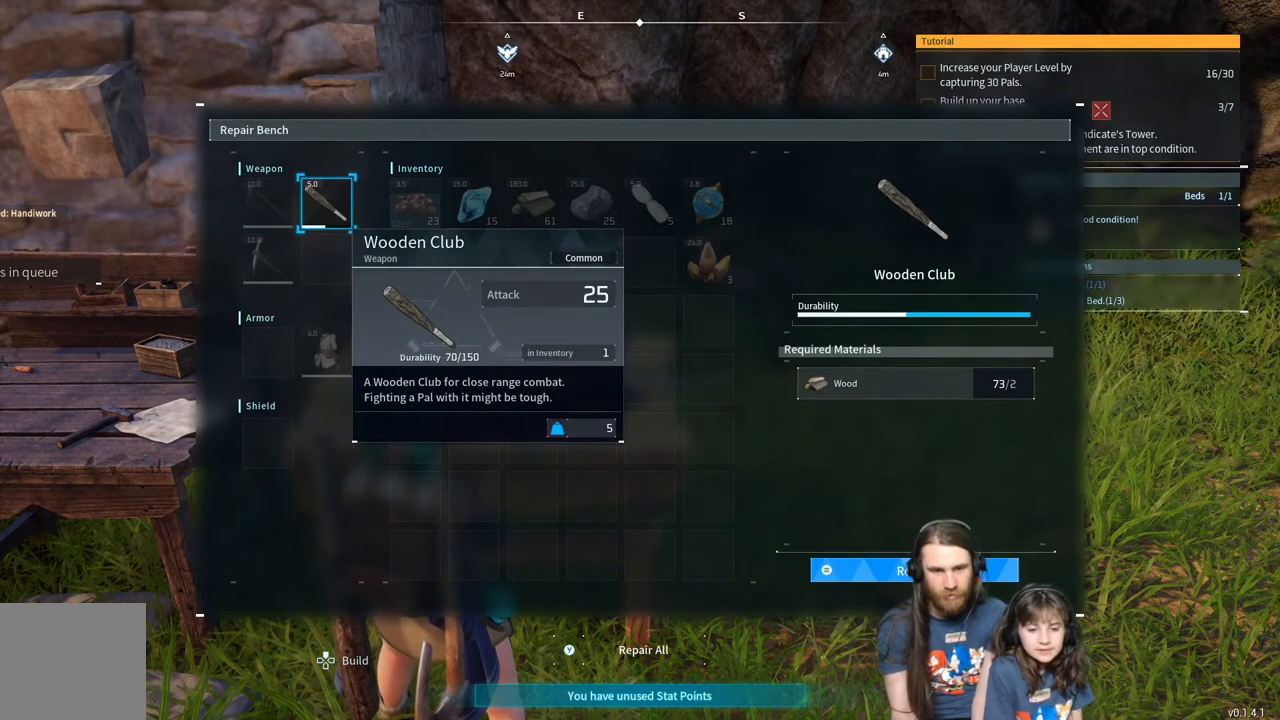
{"buttons": ["DPAD_LEFT"], "left_stick": "center", "right_stick": "center", "events": [[367, "DPAD_LEFT", "down"]]}
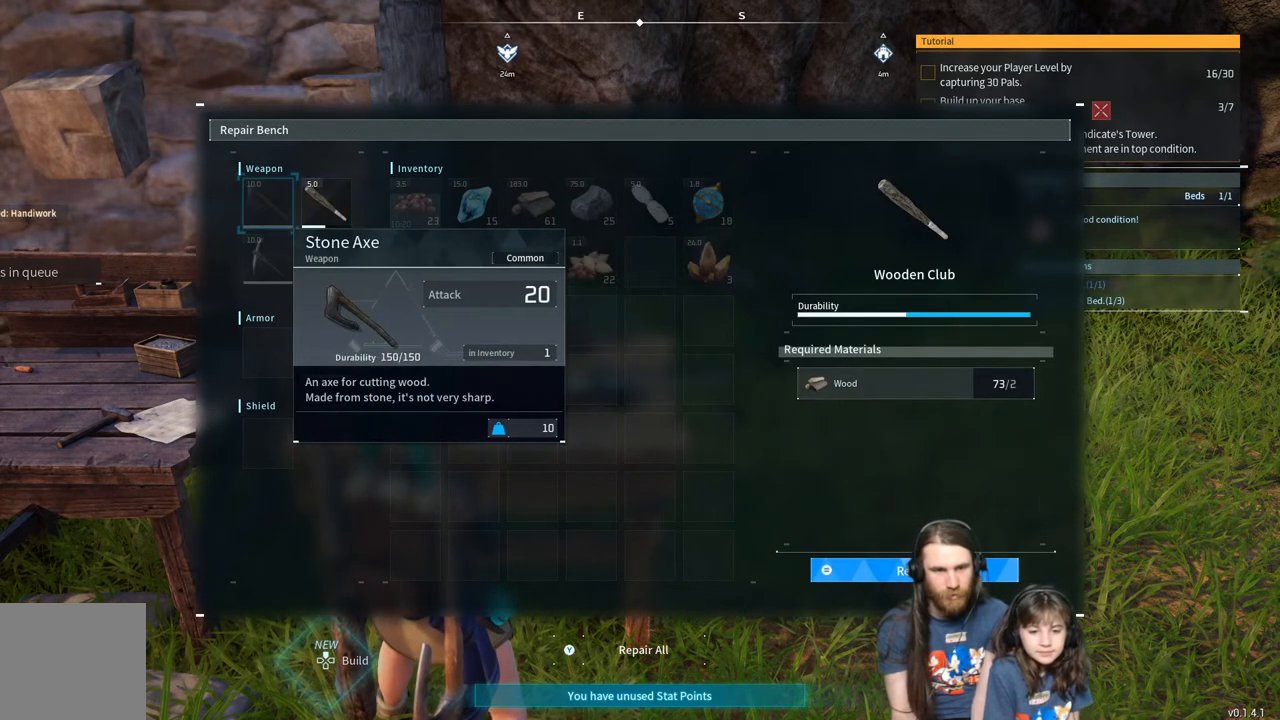
{"buttons": ["DPAD_DOWN"], "left_stick": "center", "right_stick": "center", "events": [[17, "DPAD_LEFT", "up"], [100, "DPAD_LEFT", "down"], [217, "DPAD_LEFT", "up"], [483, "DPAD_DOWN", "down"]]}
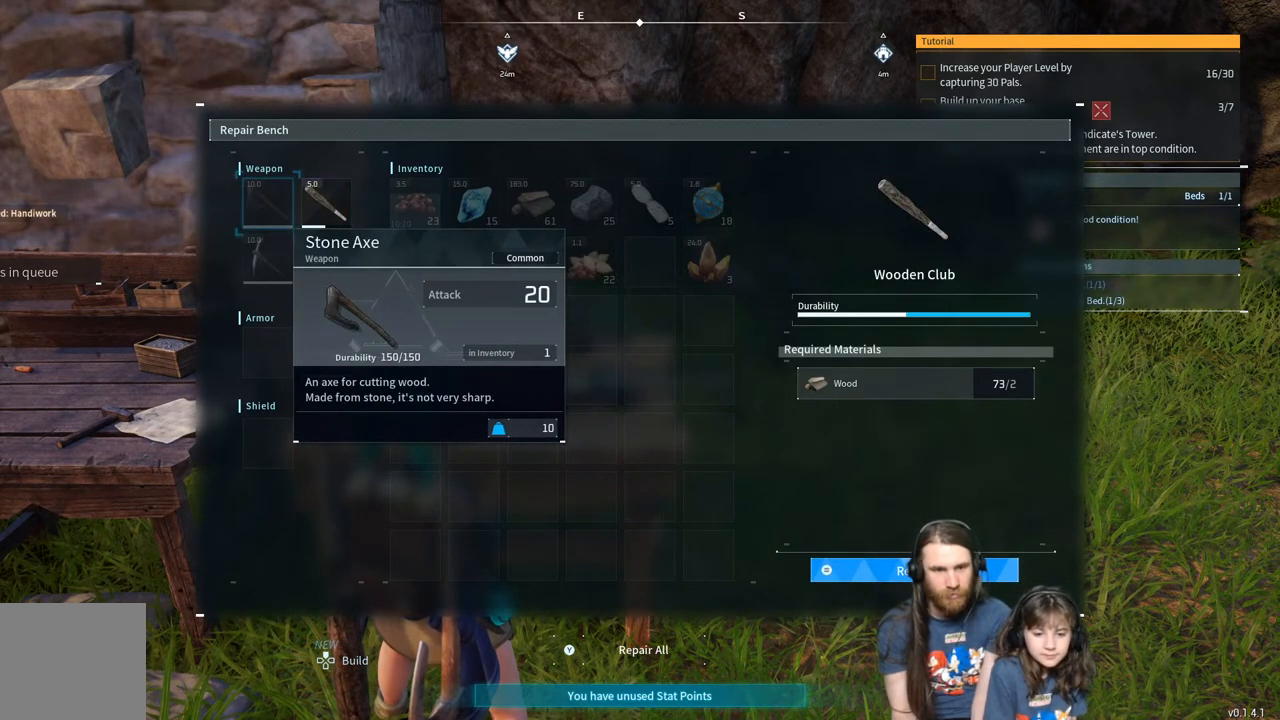
{"buttons": [], "left_stick": "center", "right_stick": "center", "events": [[100, "DPAD_DOWN", "up"], [167, "DPAD_DOWN", "down"], [283, "DPAD_DOWN", "up"], [350, "DPAD_DOWN", "down"], [467, "DPAD_DOWN", "up"]]}